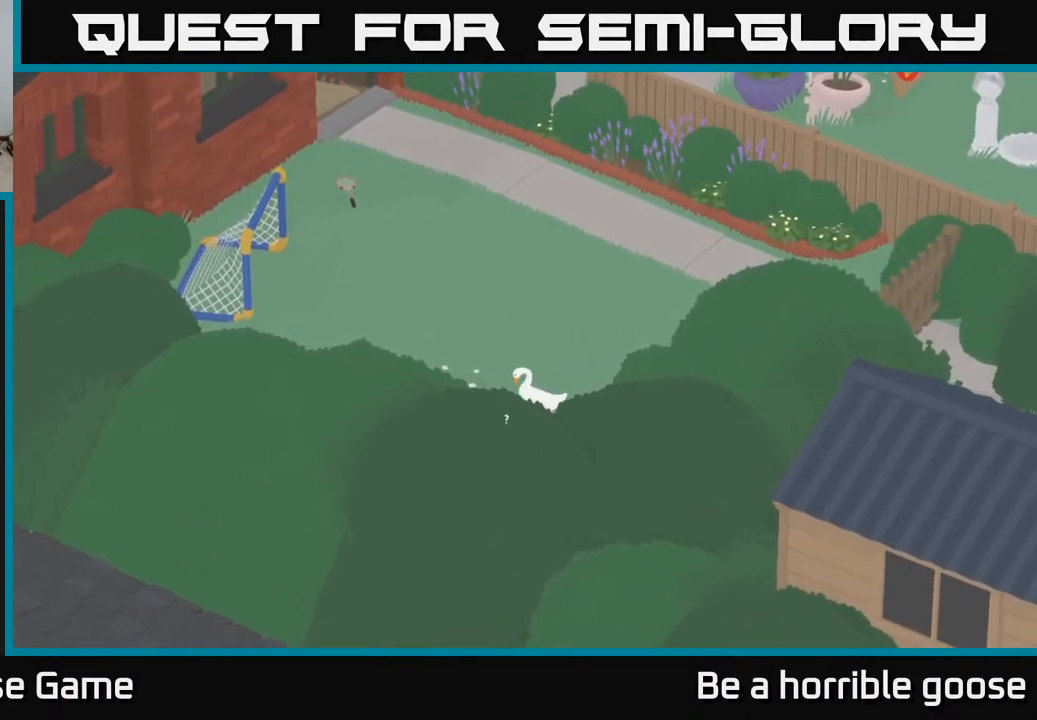
Gameplay with a controller (Xbox layout); each line is a JSON object with the inputs held at the frame after it. "events" lists button and stick changes between this image and that frame as [ms after this image, input, new state], when the widget could be followed in between.
{"buttons": [], "left_stick": "up-right", "right_stick": "center", "events": [[483, "left_stick", "up-right"]]}
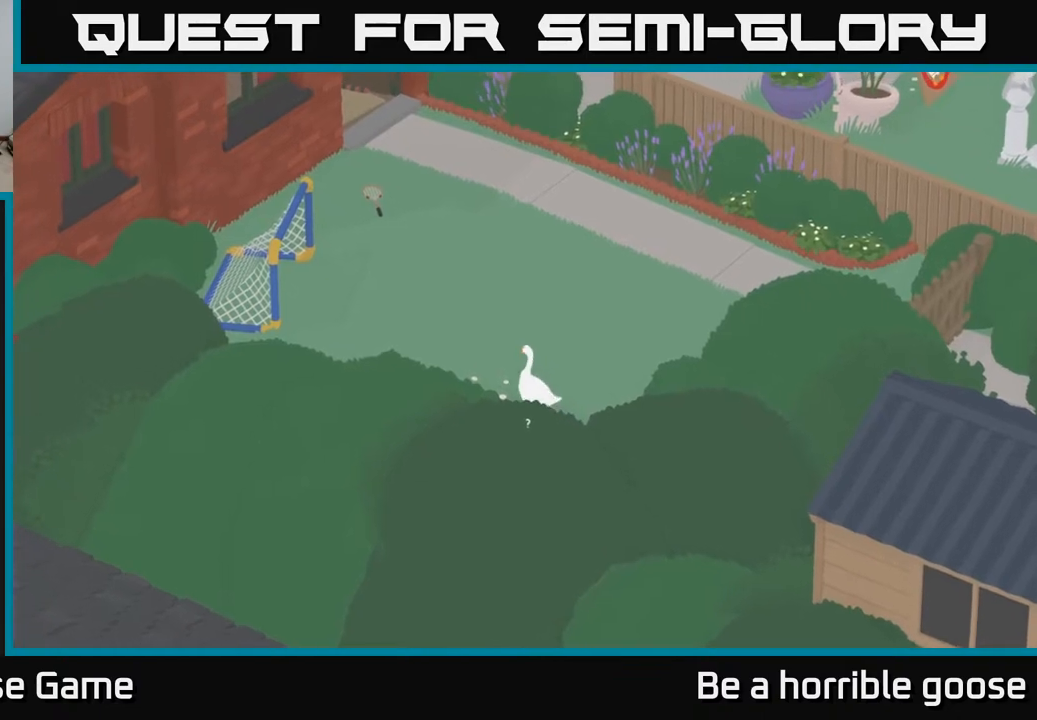
{"buttons": [], "left_stick": "down-right", "right_stick": "center", "events": [[67, "left_stick", "right"], [217, "left_stick", "down-right"], [350, "left_stick", "down"], [483, "left_stick", "down-right"]]}
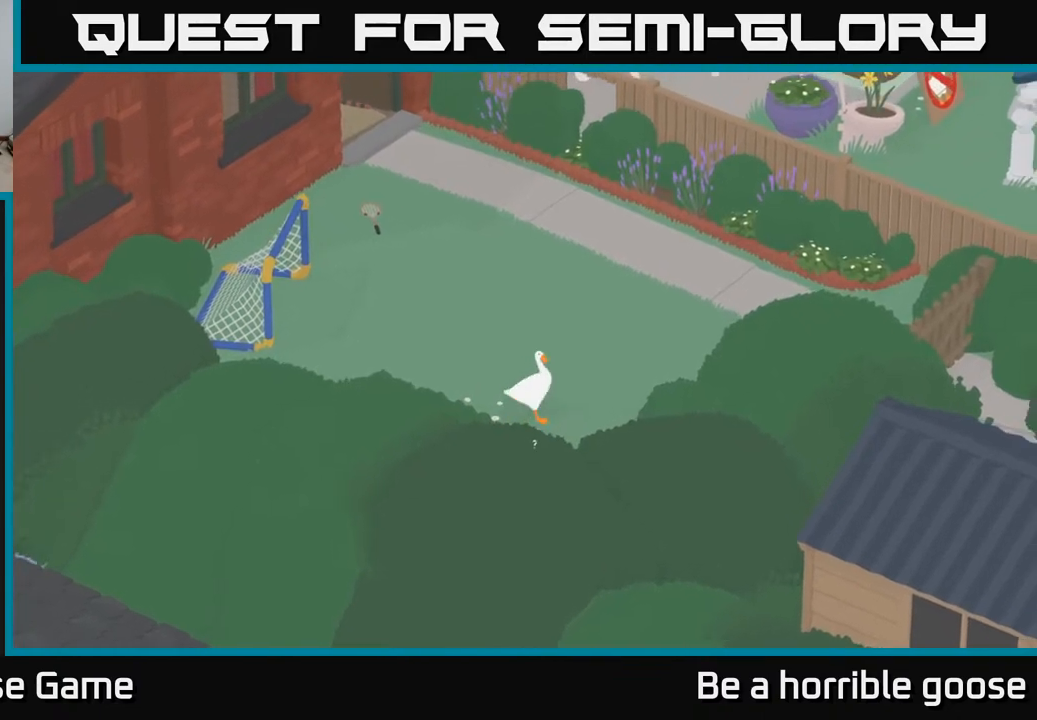
{"buttons": ["A"], "left_stick": "down", "right_stick": "center", "events": [[67, "A", "down"], [283, "left_stick", "down"]]}
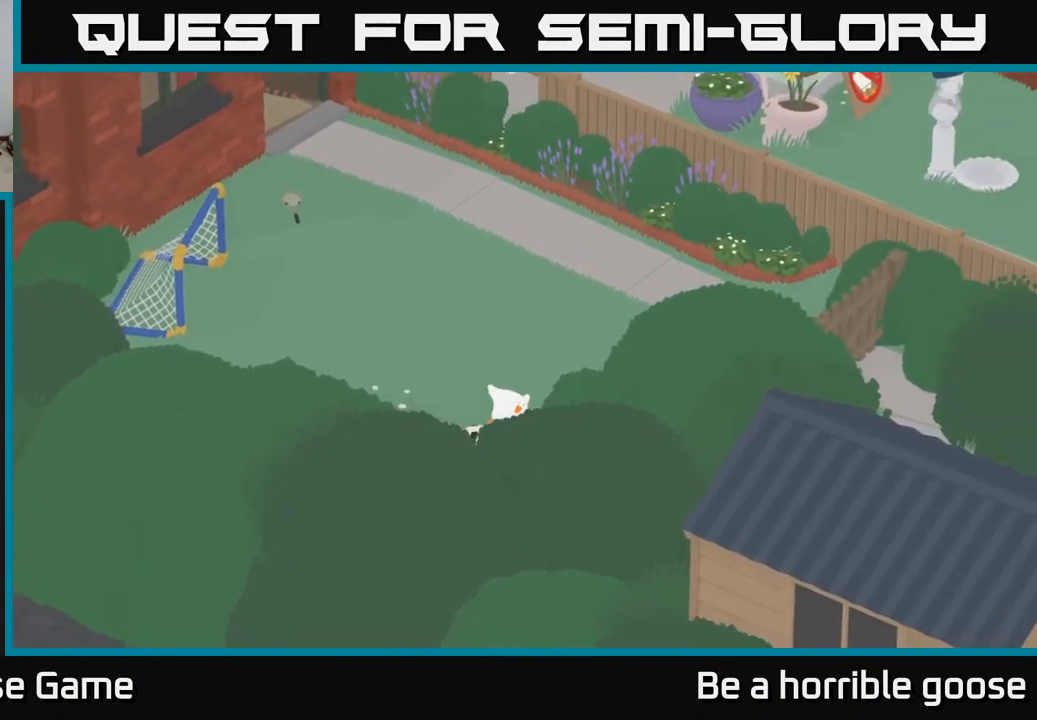
{"buttons": ["A"], "left_stick": "down-left", "right_stick": "center", "events": [[17, "left_stick", "down-left"]]}
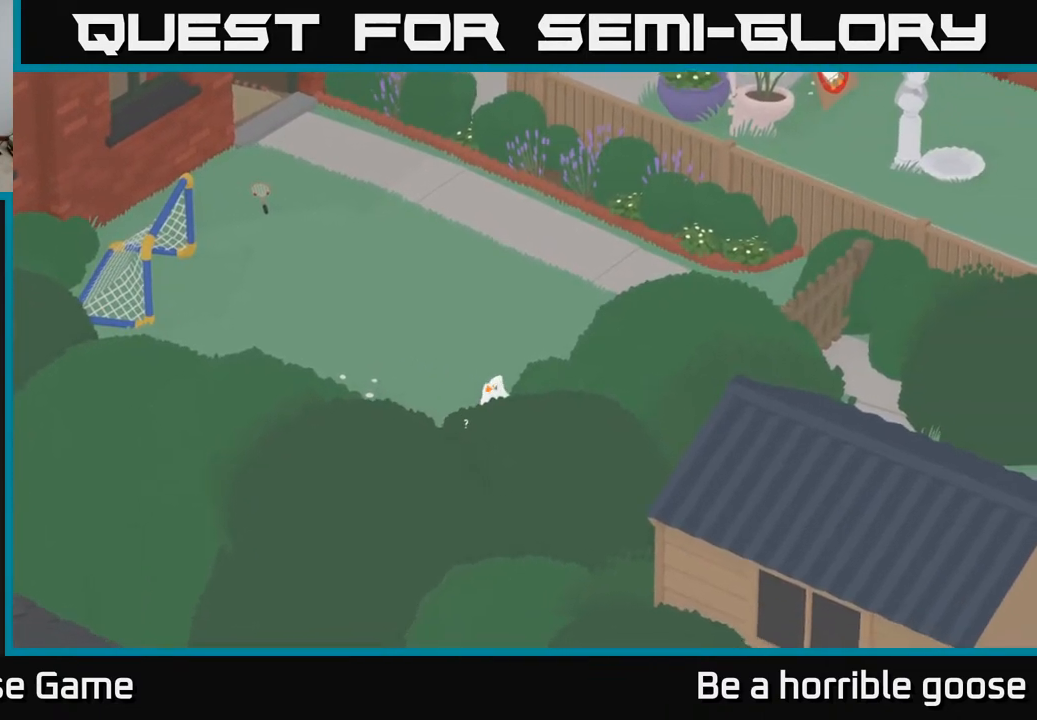
{"buttons": [], "left_stick": "left", "right_stick": "center", "events": [[117, "left_stick", "left"], [450, "A", "up"]]}
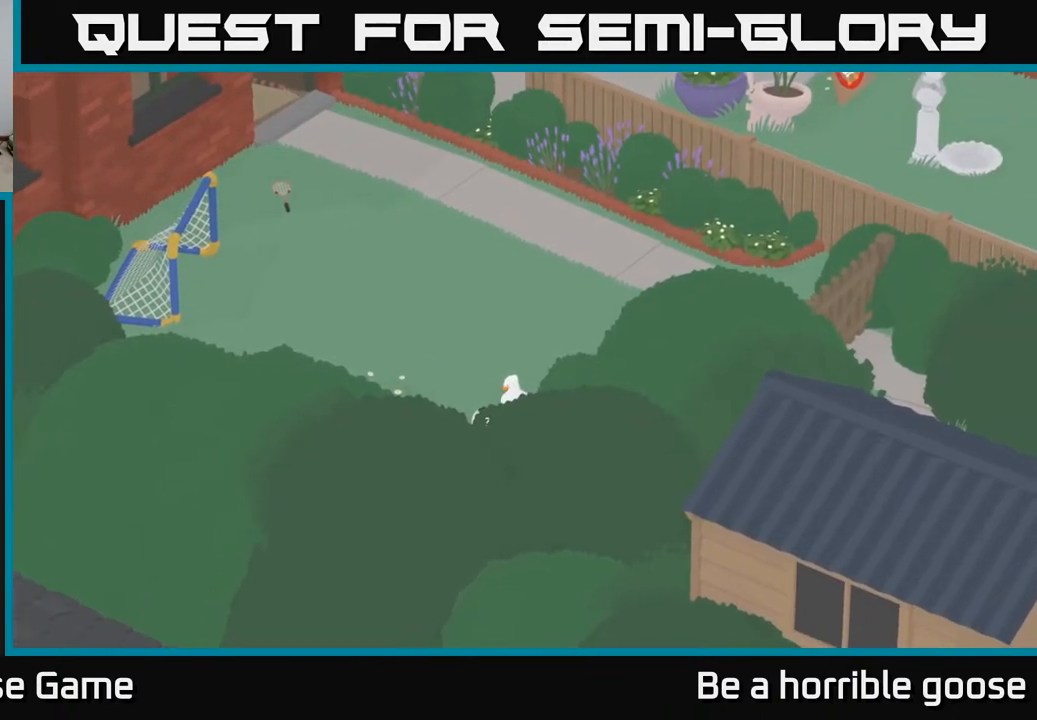
{"buttons": [], "left_stick": "down-left", "right_stick": "center", "events": [[67, "left_stick", "down-left"]]}
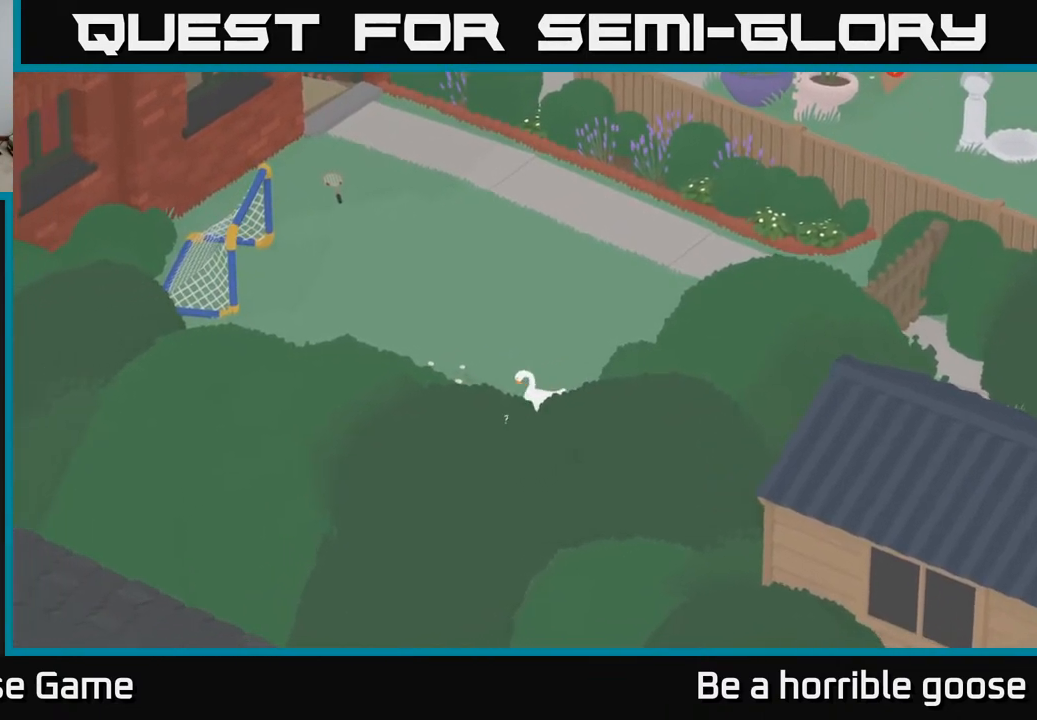
{"buttons": [], "left_stick": "up-left", "right_stick": "center", "events": [[50, "left_stick", "left"], [483, "left_stick", "up-left"]]}
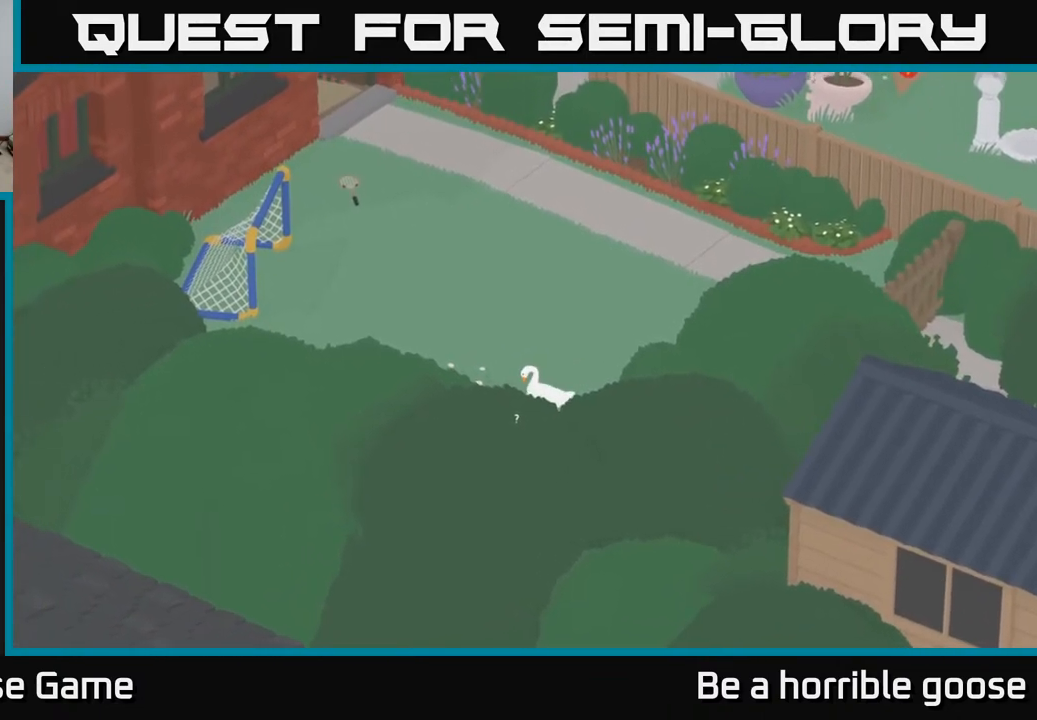
{"buttons": [], "left_stick": "up", "right_stick": "center", "events": [[350, "left_stick", "up"]]}
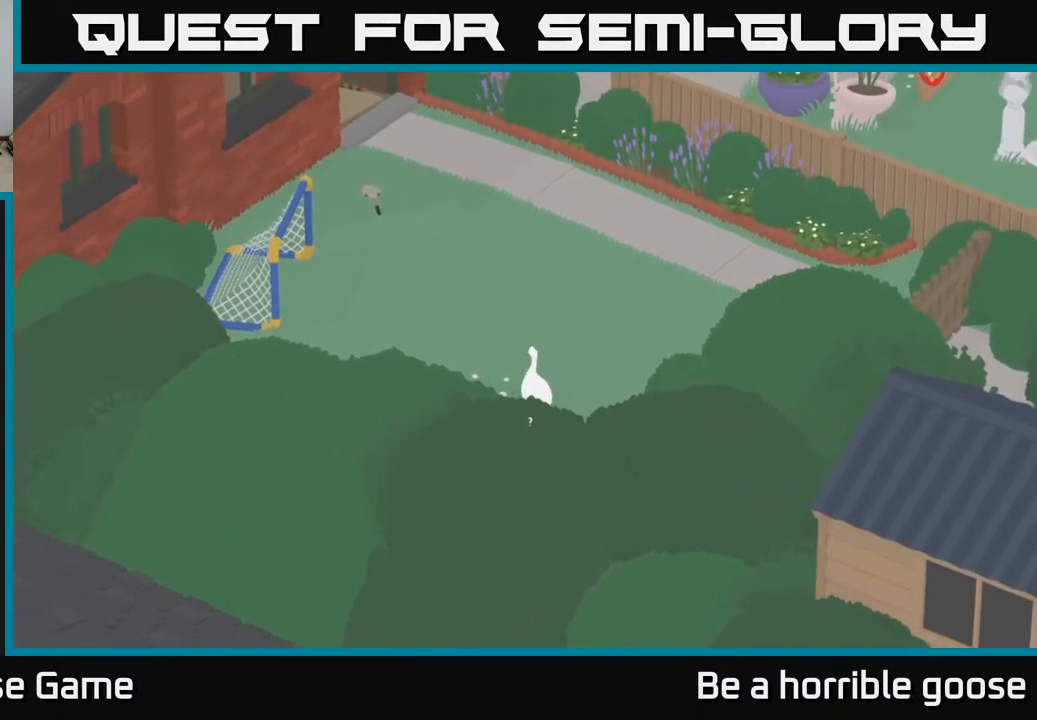
{"buttons": ["A"], "left_stick": "down", "right_stick": "center", "events": [[133, "left_stick", "right"], [233, "left_stick", "down-right"], [400, "A", "down"], [433, "left_stick", "down"]]}
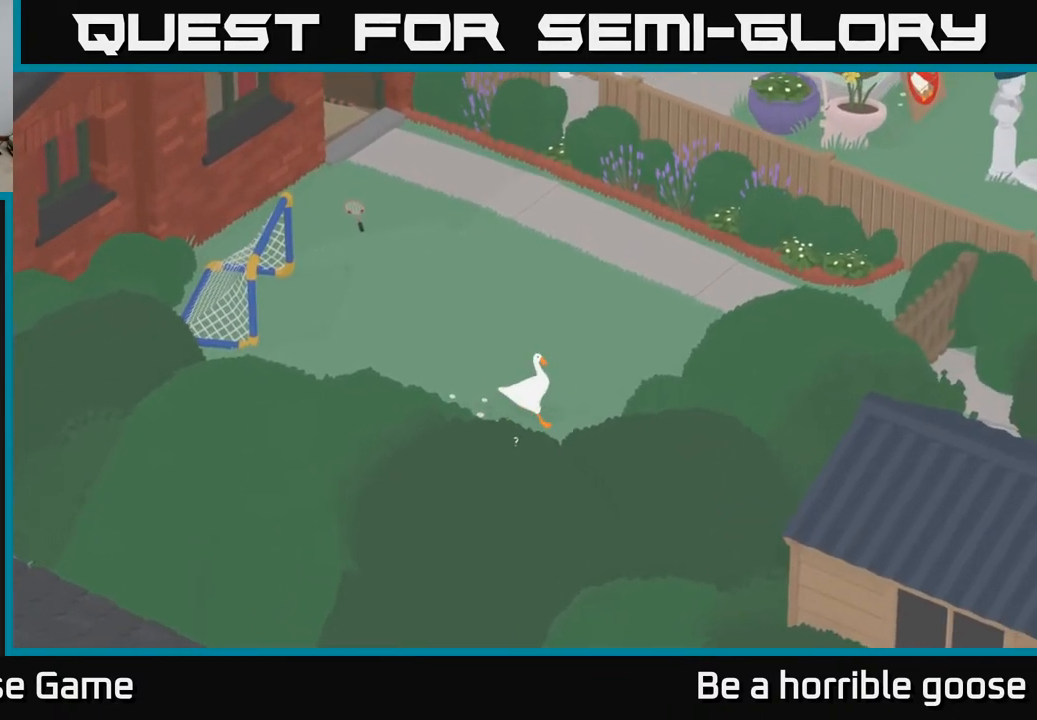
{"buttons": [], "left_stick": "down-left", "right_stick": "center", "events": [[83, "left_stick", "down-left"], [233, "A", "up"]]}
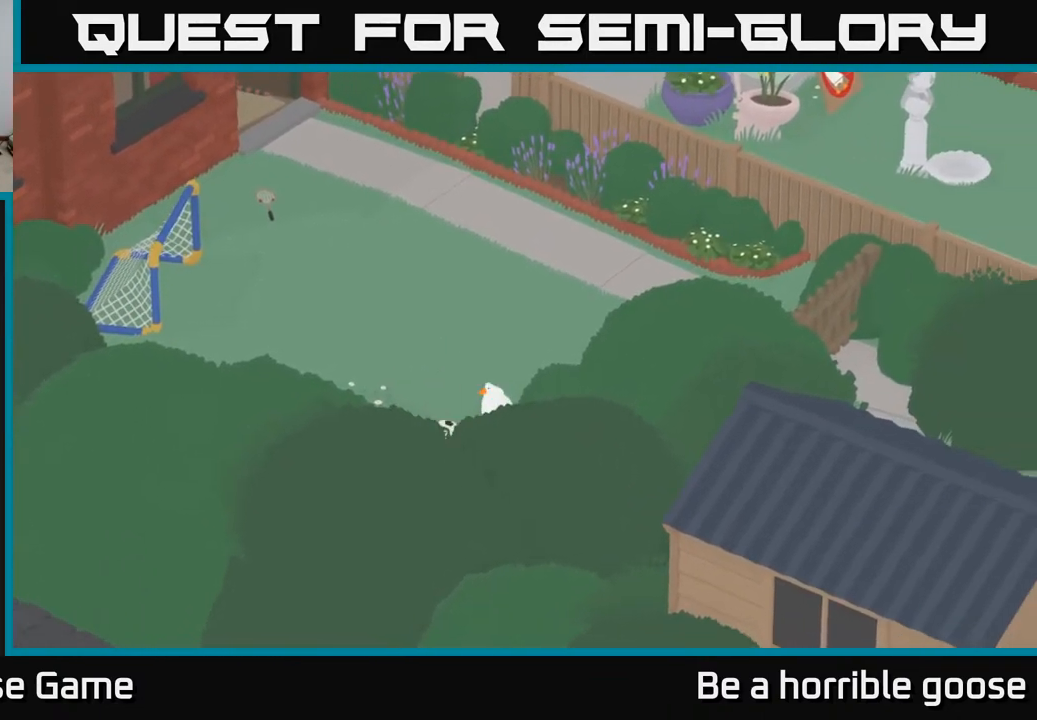
{"buttons": ["A"], "left_stick": "down-left", "right_stick": "center", "events": [[133, "A", "down"]]}
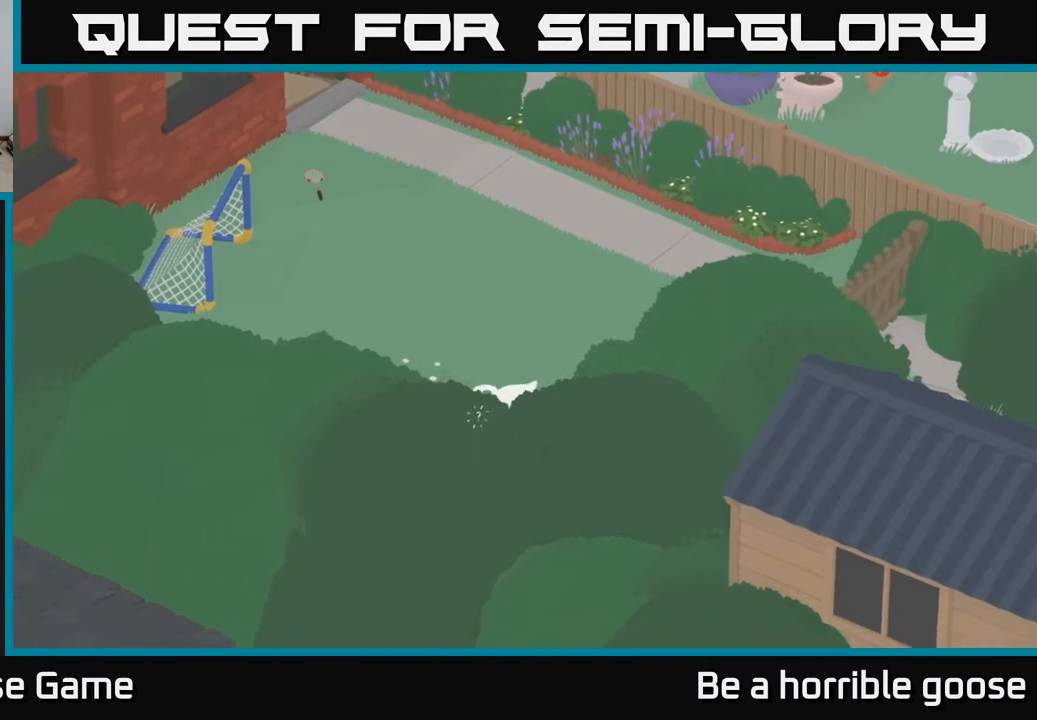
{"buttons": [], "left_stick": "up-left", "right_stick": "center", "events": [[167, "left_stick", "left"], [283, "A", "up"], [383, "left_stick", "up-left"]]}
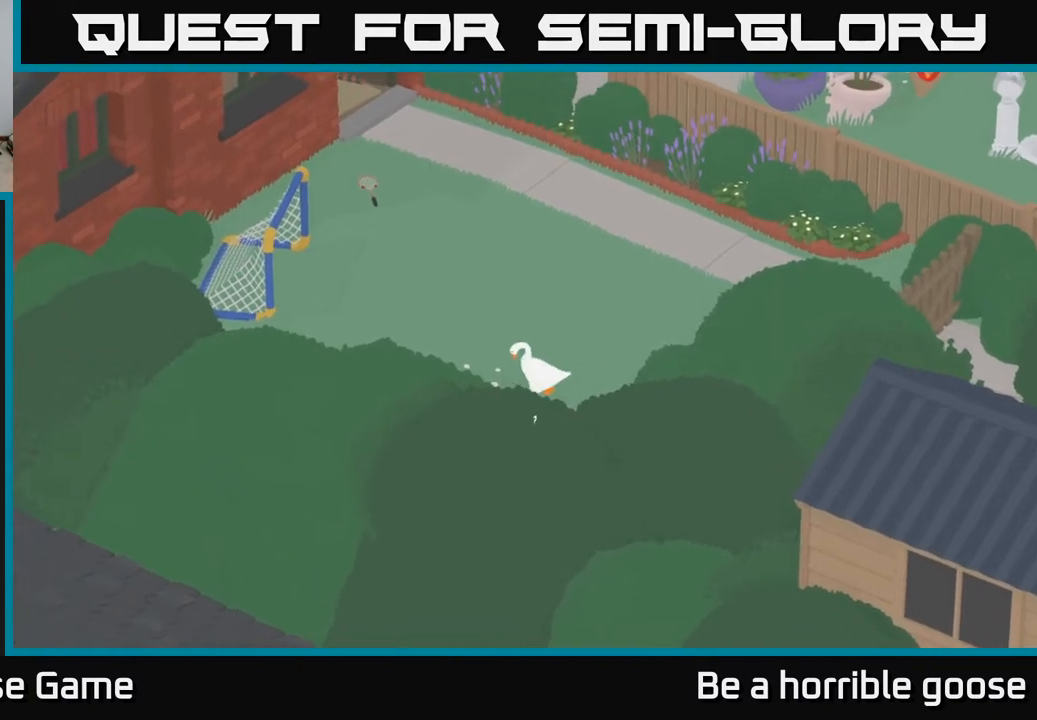
{"buttons": ["A"], "left_stick": "right", "right_stick": "center", "events": [[33, "left_stick", "down-left"], [150, "left_stick", "down-right"], [217, "left_stick", "right"], [400, "A", "down"]]}
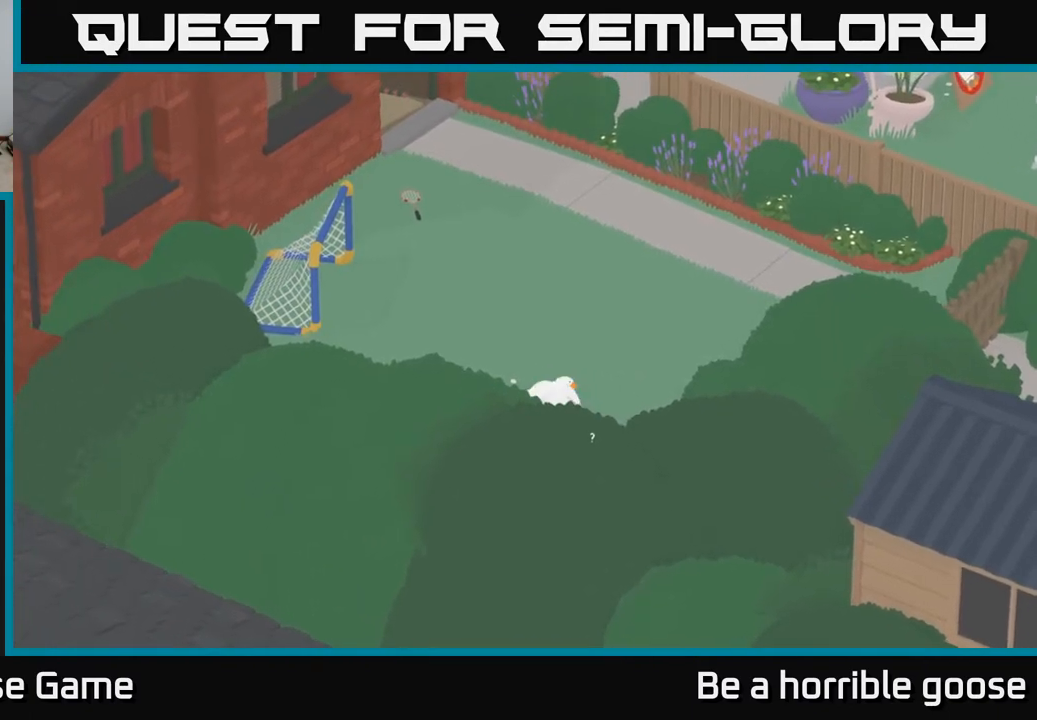
{"buttons": ["A"], "left_stick": "up-right", "right_stick": "center", "events": [[300, "left_stick", "up-right"]]}
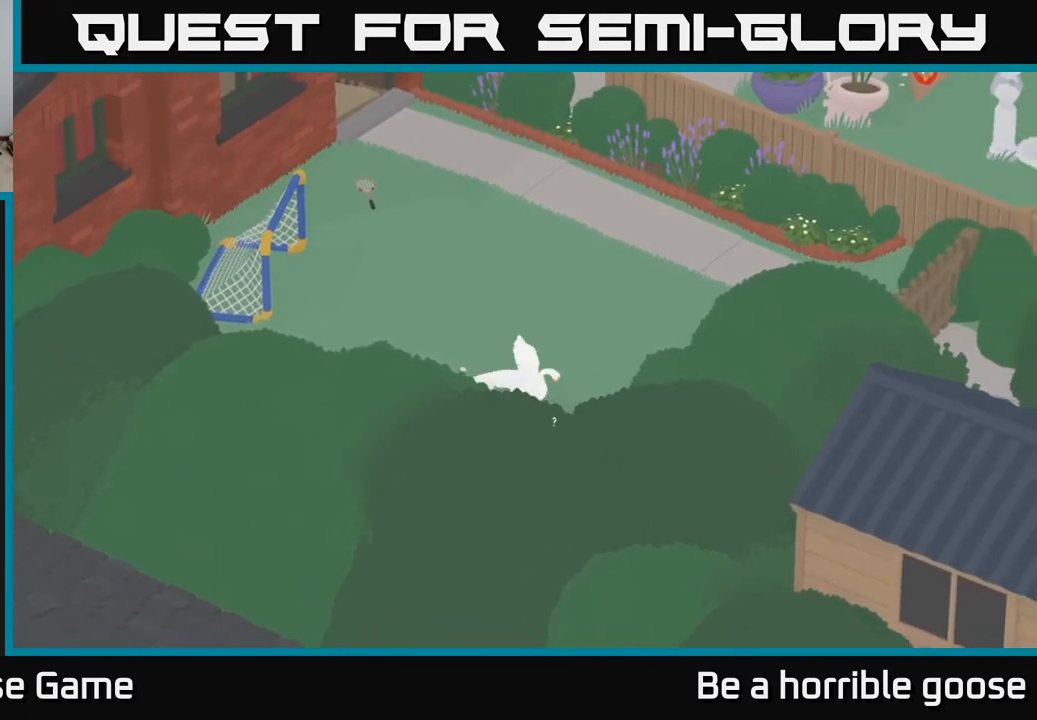
{"buttons": [], "left_stick": "right", "right_stick": "center", "events": [[283, "left_stick", "right"], [350, "A", "up"]]}
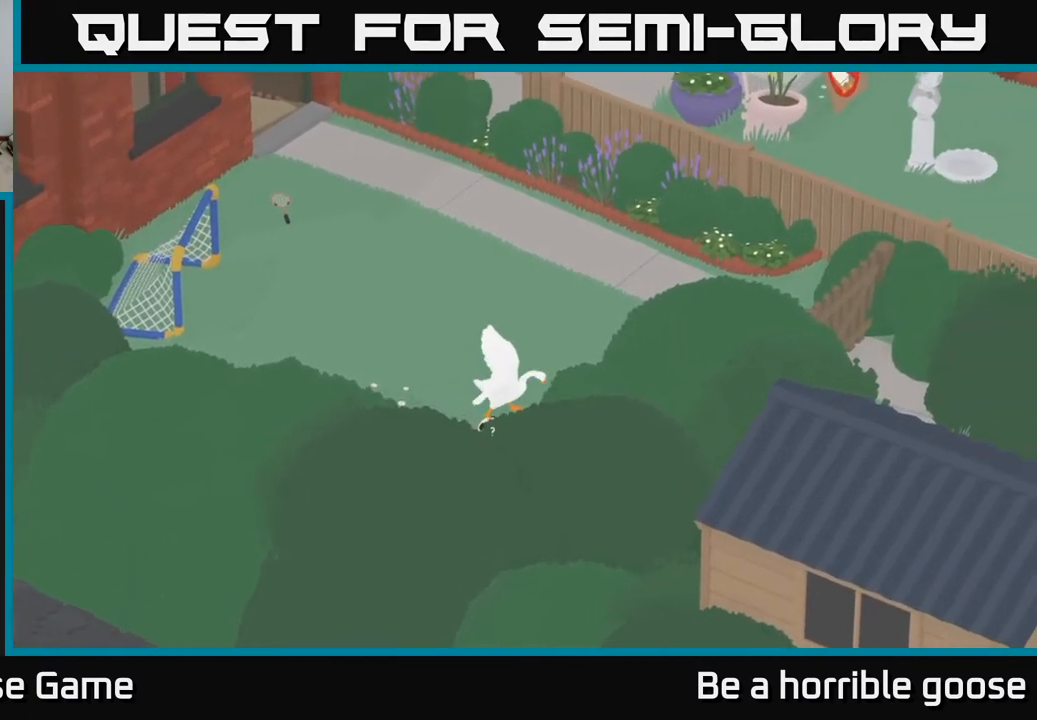
{"buttons": ["A"], "left_stick": "up-right", "right_stick": "center", "events": [[17, "A", "down"], [150, "left_stick", "down-right"], [417, "left_stick", "up-right"]]}
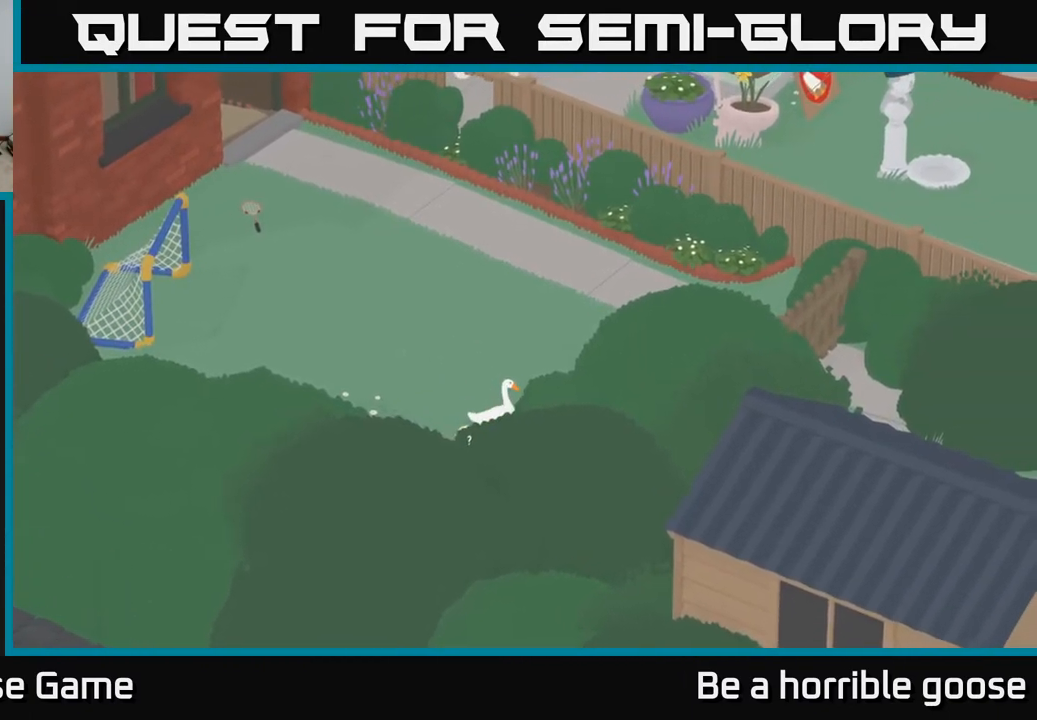
{"buttons": [], "left_stick": "up", "right_stick": "center", "events": [[17, "A", "up"], [467, "left_stick", "up"]]}
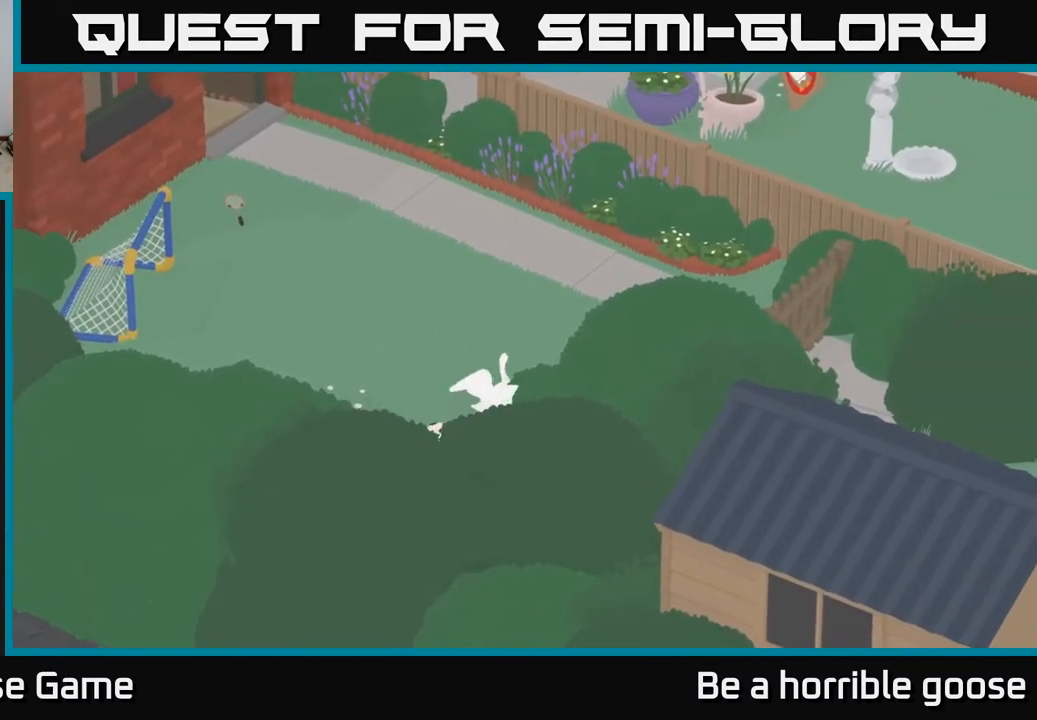
{"buttons": ["L2"], "left_stick": "center", "right_stick": "center", "events": [[33, "left_stick", "up-left"], [167, "left_stick", "down-left"], [400, "left_stick", "center"], [483, "L2", "down"]]}
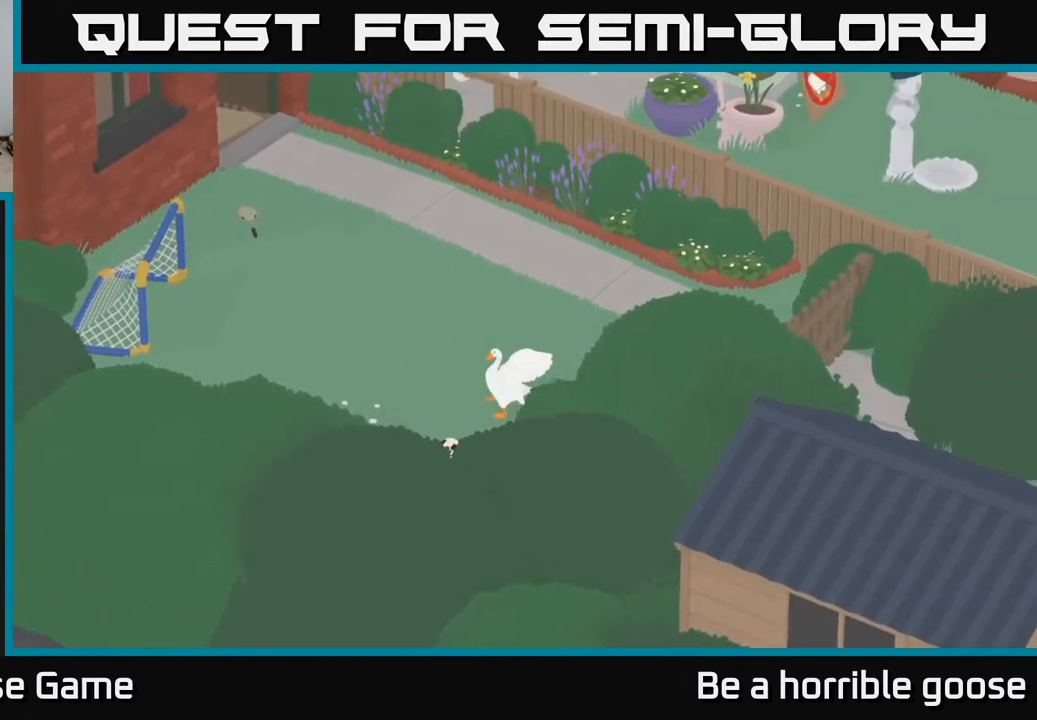
{"buttons": ["L2"], "left_stick": "center", "right_stick": "center", "events": [[100, "B", "down"], [217, "B", "up"], [283, "B", "down"], [350, "B", "up"], [433, "B", "down"], [500, "B", "up"]]}
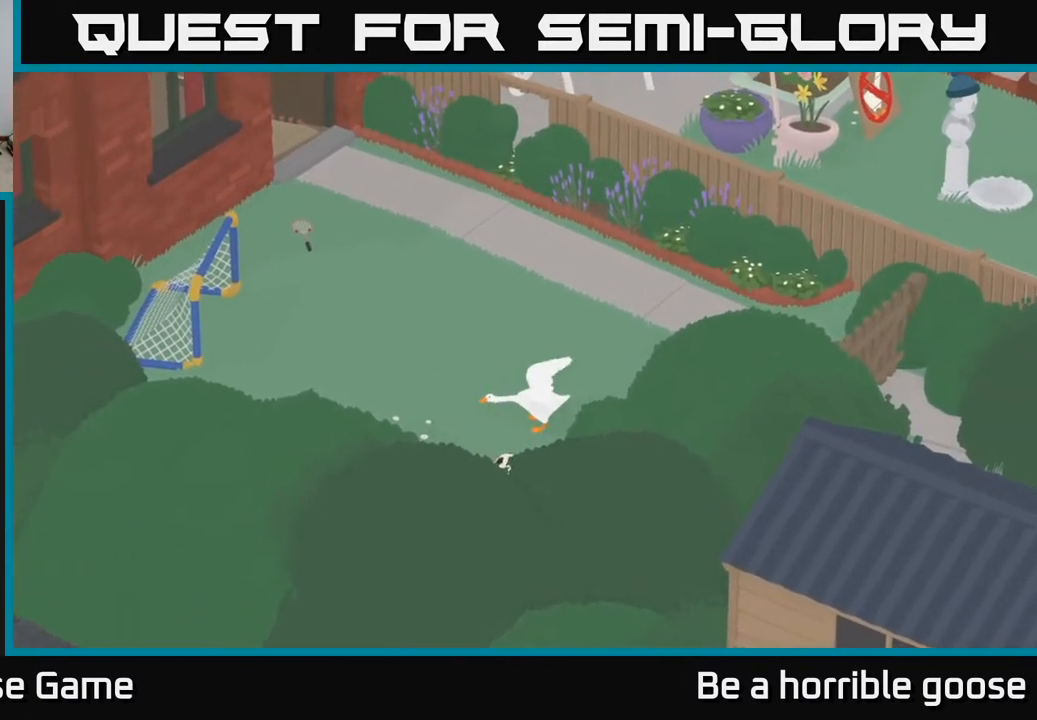
{"buttons": ["L2"], "left_stick": "center", "right_stick": "center", "events": [[33, "left_stick", "down-right"], [250, "B", "down"], [300, "left_stick", "down"], [333, "B", "up"], [400, "B", "down"], [483, "B", "up"], [483, "left_stick", "center"]]}
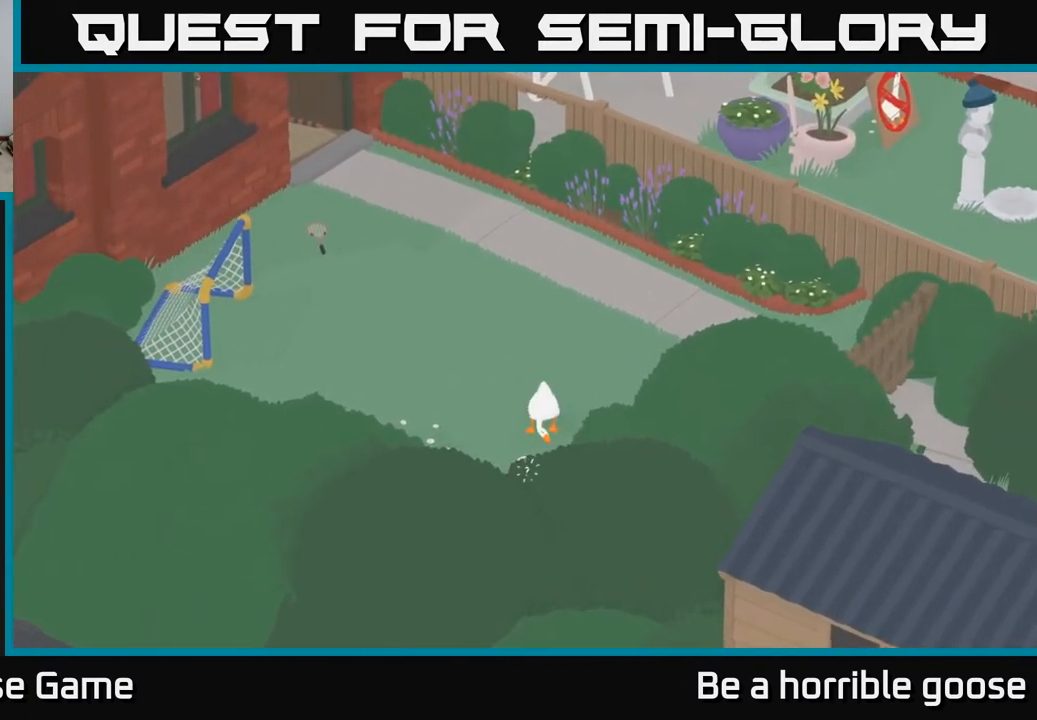
{"buttons": ["L2"], "left_stick": "center", "right_stick": "center", "events": [[50, "B", "down"], [133, "B", "up"], [217, "B", "down"], [283, "B", "up"], [367, "B", "down"], [450, "B", "up"]]}
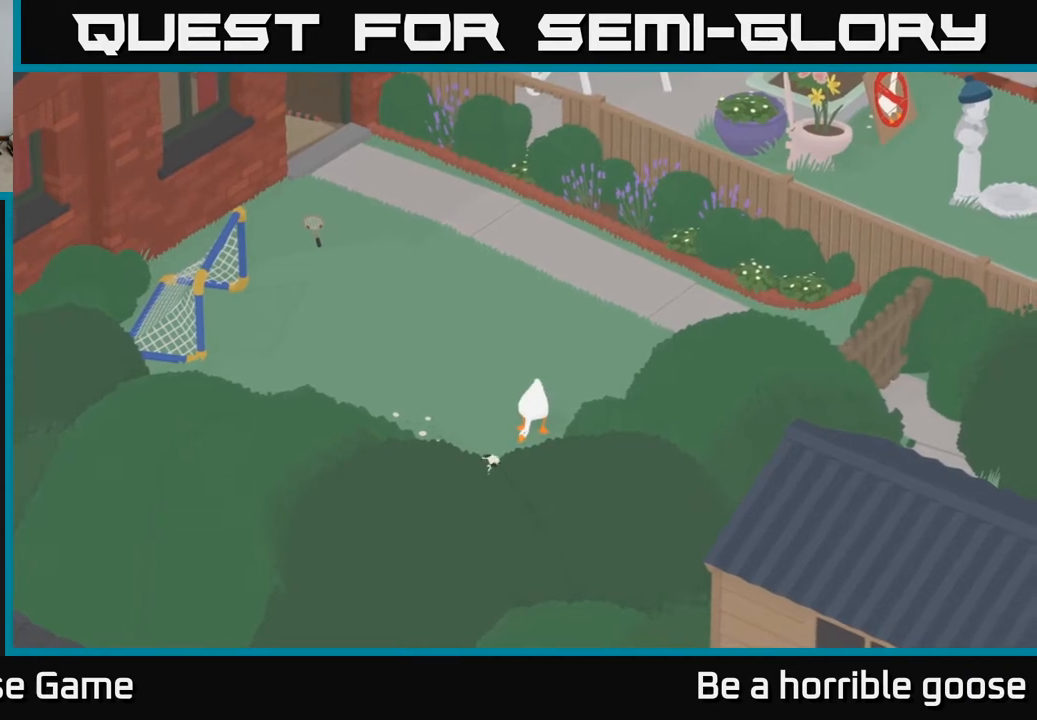
{"buttons": ["B", "L2"], "left_stick": "down", "right_stick": "center", "events": [[33, "left_stick", "down-left"], [133, "B", "down"], [233, "B", "up"], [317, "B", "down"], [400, "B", "up"], [417, "left_stick", "down"], [483, "B", "down"]]}
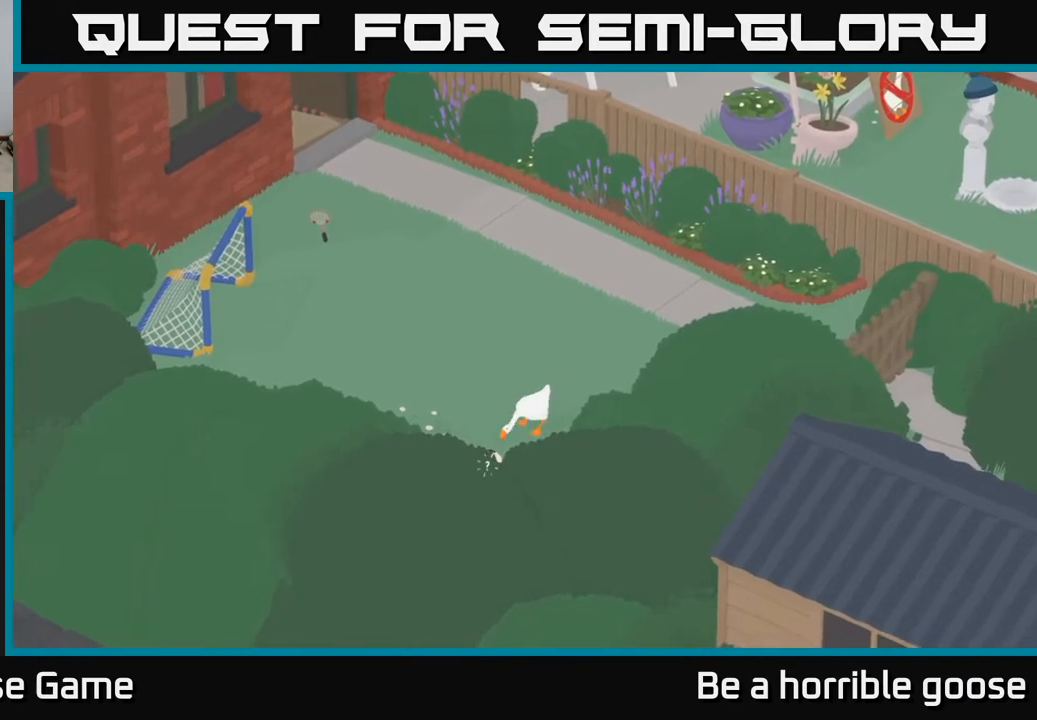
{"buttons": ["B", "L2"], "left_stick": "down-left", "right_stick": "center", "events": [[17, "left_stick", "center"], [50, "B", "up"], [150, "B", "down"], [217, "B", "up"], [317, "B", "down"], [317, "left_stick", "down-left"], [400, "B", "up"], [483, "B", "down"]]}
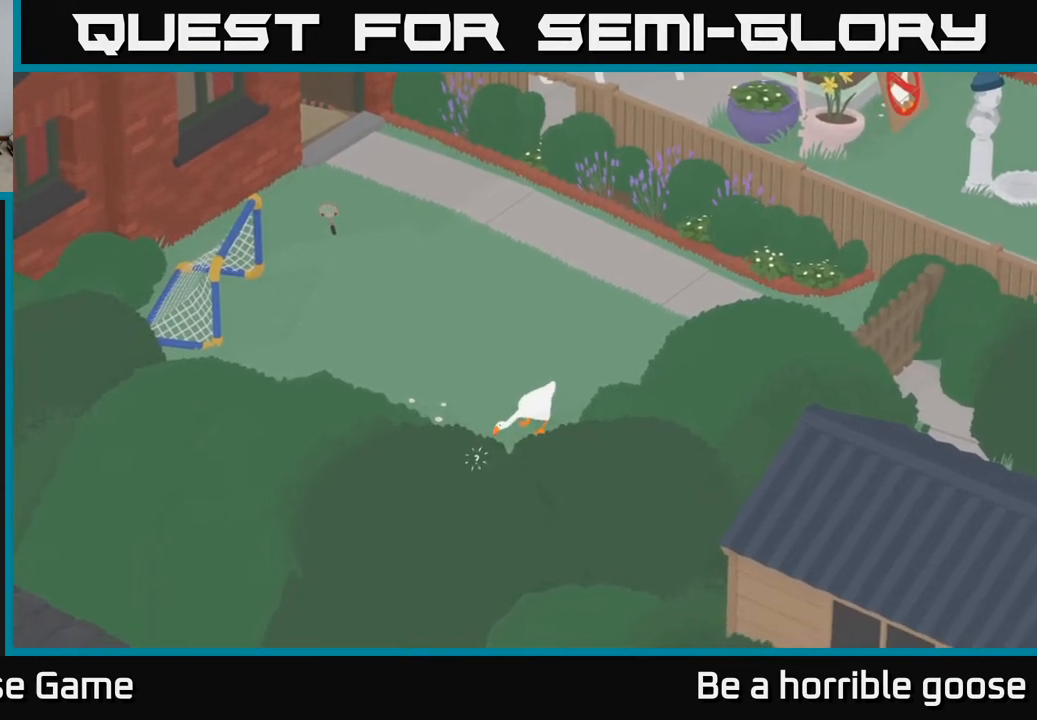
{"buttons": ["B", "L2"], "left_stick": "center", "right_stick": "center", "events": [[67, "B", "up"], [150, "B", "down"], [267, "B", "up"], [333, "B", "down"], [400, "left_stick", "center"], [433, "B", "up"], [500, "B", "down"]]}
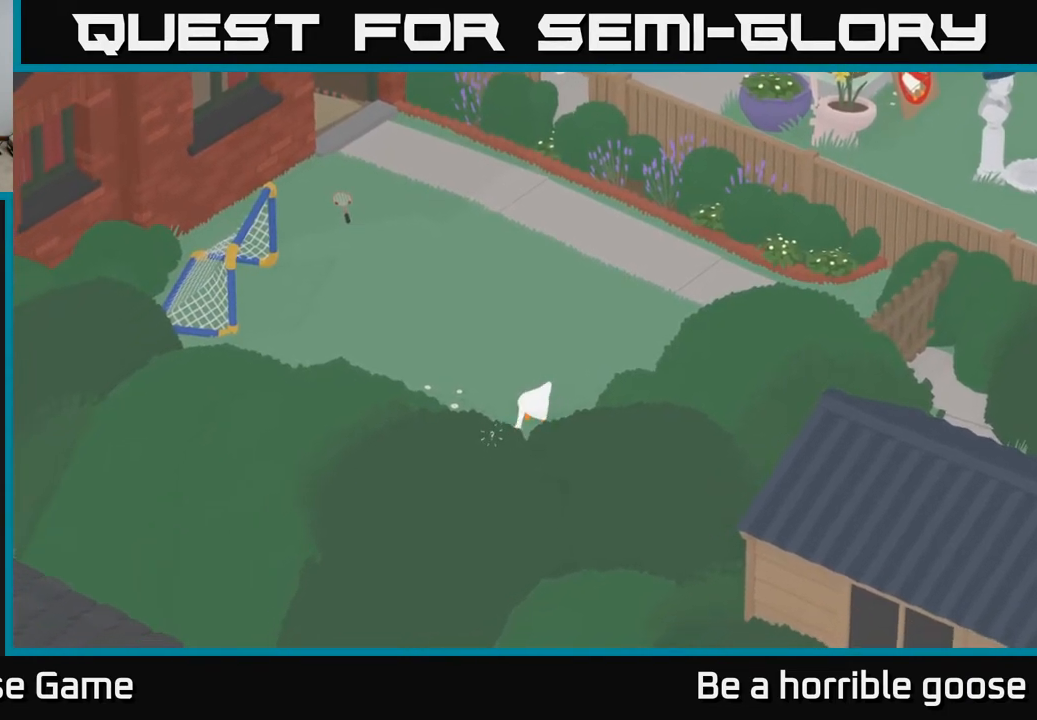
{"buttons": ["L2"], "left_stick": "center", "right_stick": "center", "events": [[100, "B", "up"], [167, "B", "down"], [267, "B", "up"], [350, "B", "down"], [417, "B", "up"]]}
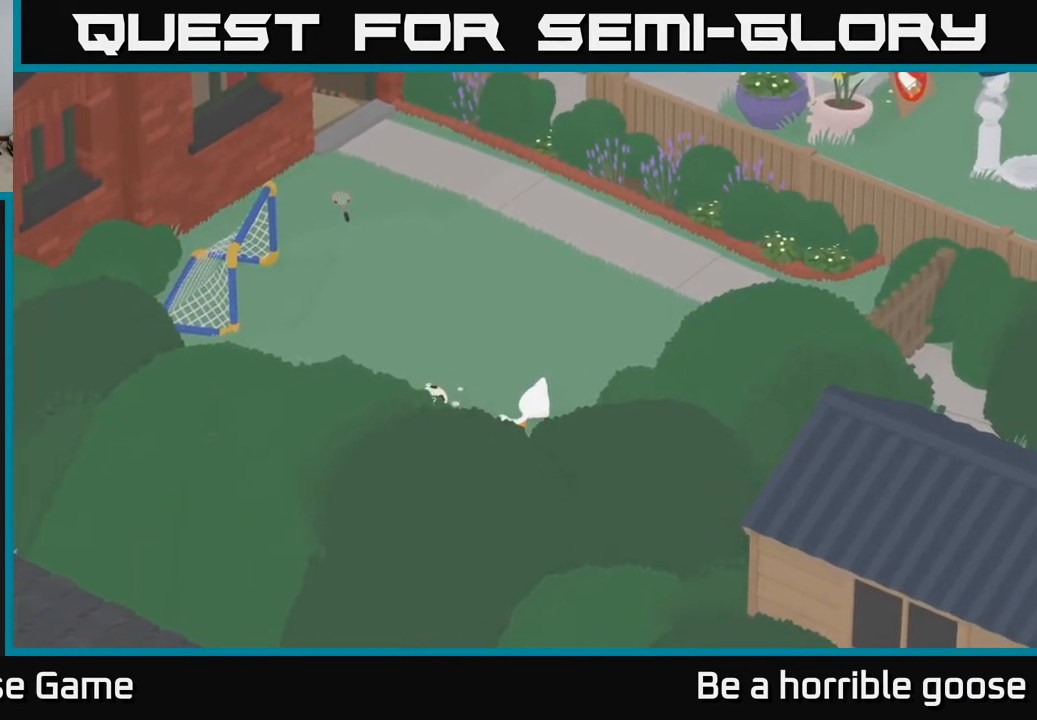
{"buttons": [], "left_stick": "left", "right_stick": "center", "events": [[133, "left_stick", "down-left"], [167, "L2", "up"], [400, "left_stick", "left"]]}
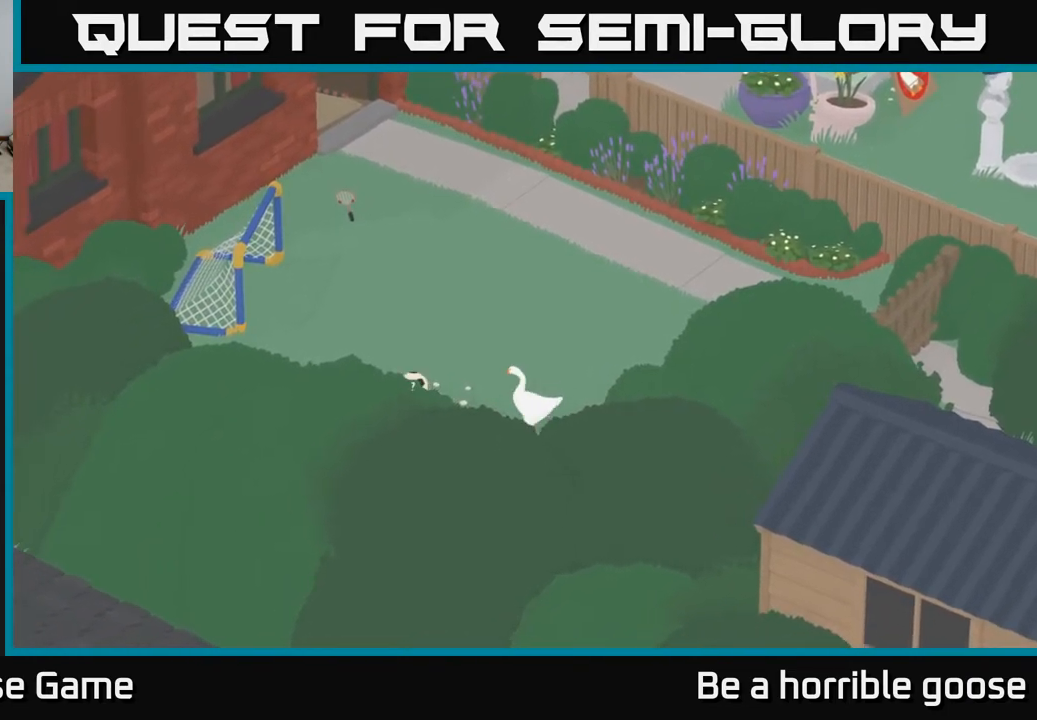
{"buttons": ["L2"], "left_stick": "center", "right_stick": "center", "events": [[350, "left_stick", "up-left"], [467, "L2", "down"], [483, "left_stick", "center"]]}
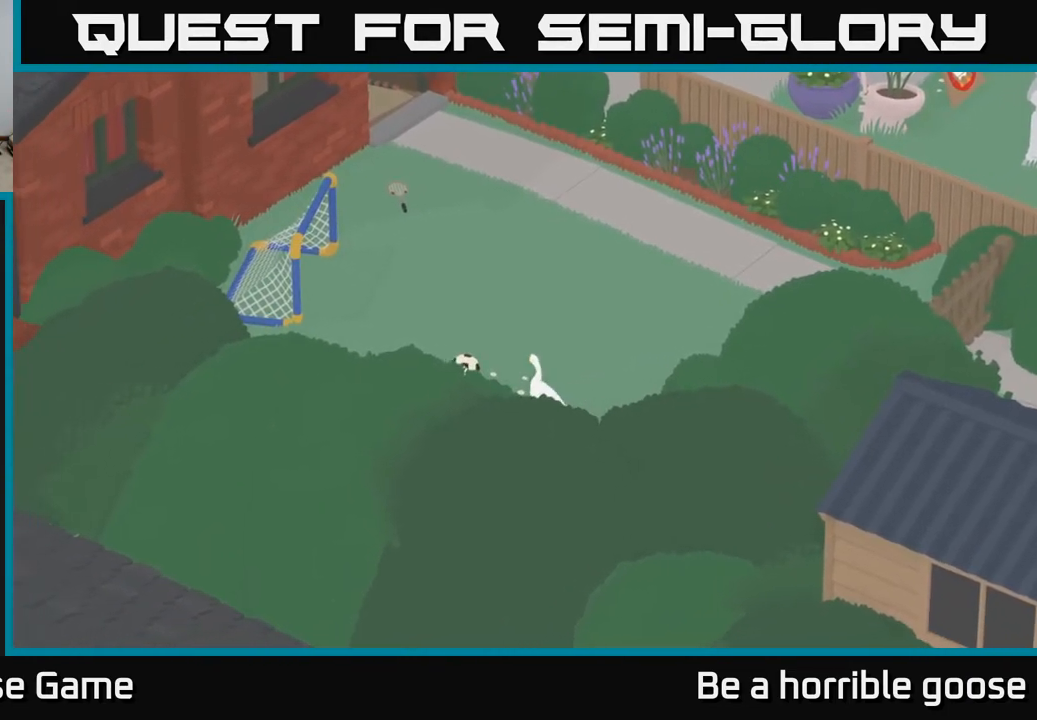
{"buttons": ["B", "L2"], "left_stick": "center", "right_stick": "center", "events": [[233, "B", "down"], [350, "B", "up"], [450, "B", "down"]]}
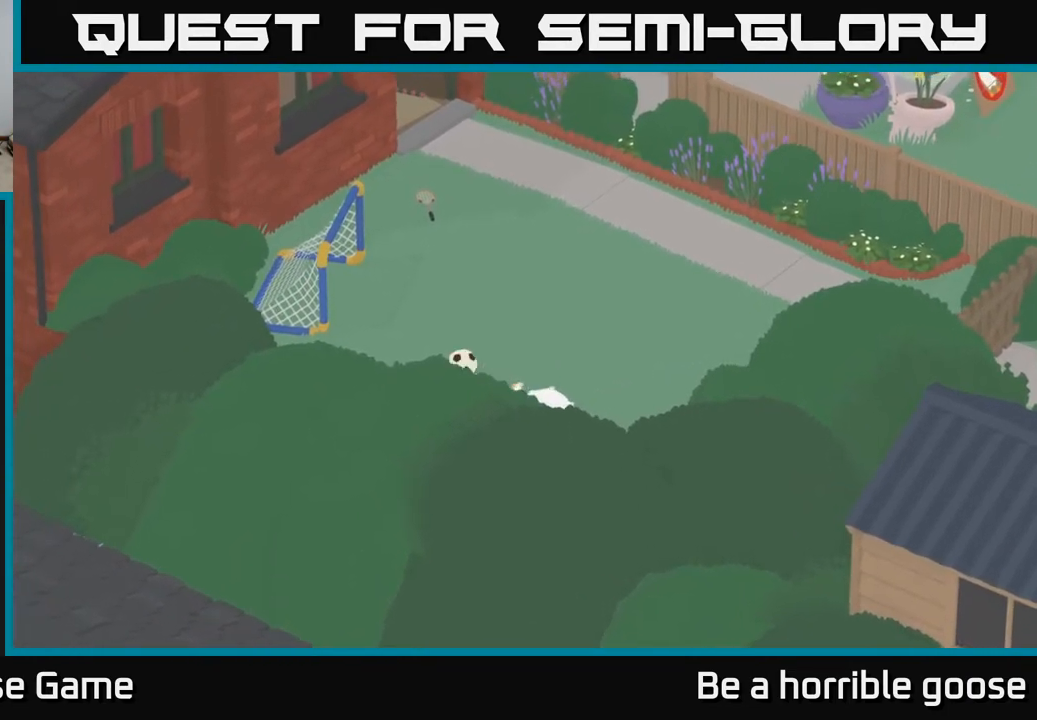
{"buttons": [], "left_stick": "left", "right_stick": "center", "events": [[33, "B", "up"], [333, "L2", "up"], [367, "left_stick", "left"]]}
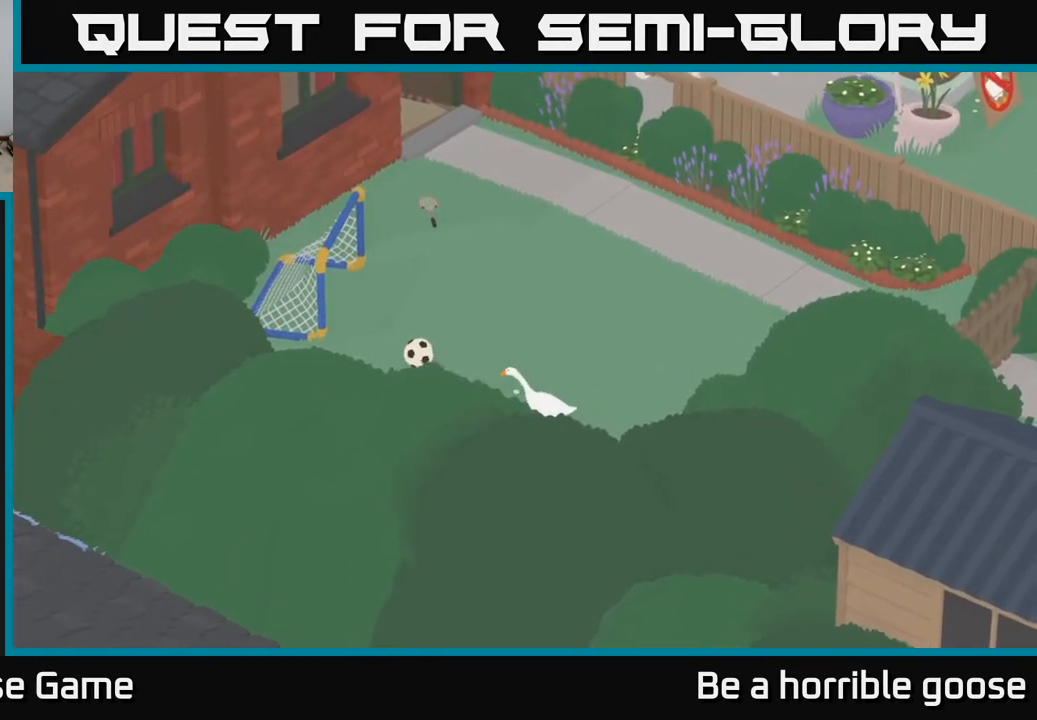
{"buttons": [], "left_stick": "left", "right_stick": "center", "events": []}